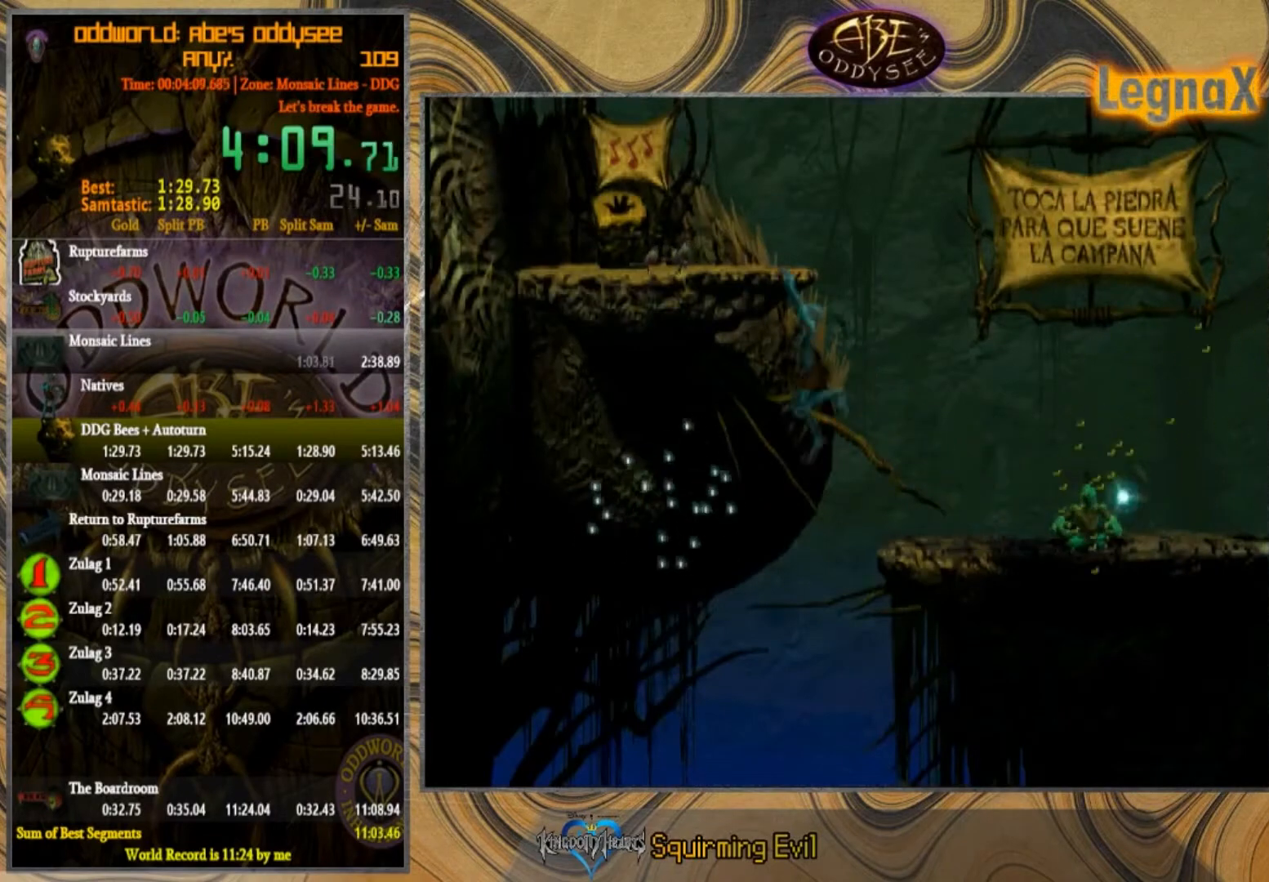
Gameplay with a controller (PlayStation layout); each line is a JSON object with the inputs held at the frame after it. "events" lists button and stick changes between this image and that frame as [ms after this image, input, new state], when the widget could be followed in between. Not read: L1 L3 R1 R3 right_stick.
{"buttons": ["R2"], "left_stick": "left", "events": [[167, "TRIANGLE", "up"], [200, "left_stick", "center"], [334, "R2", "down"], [367, "left_stick", "left"]]}
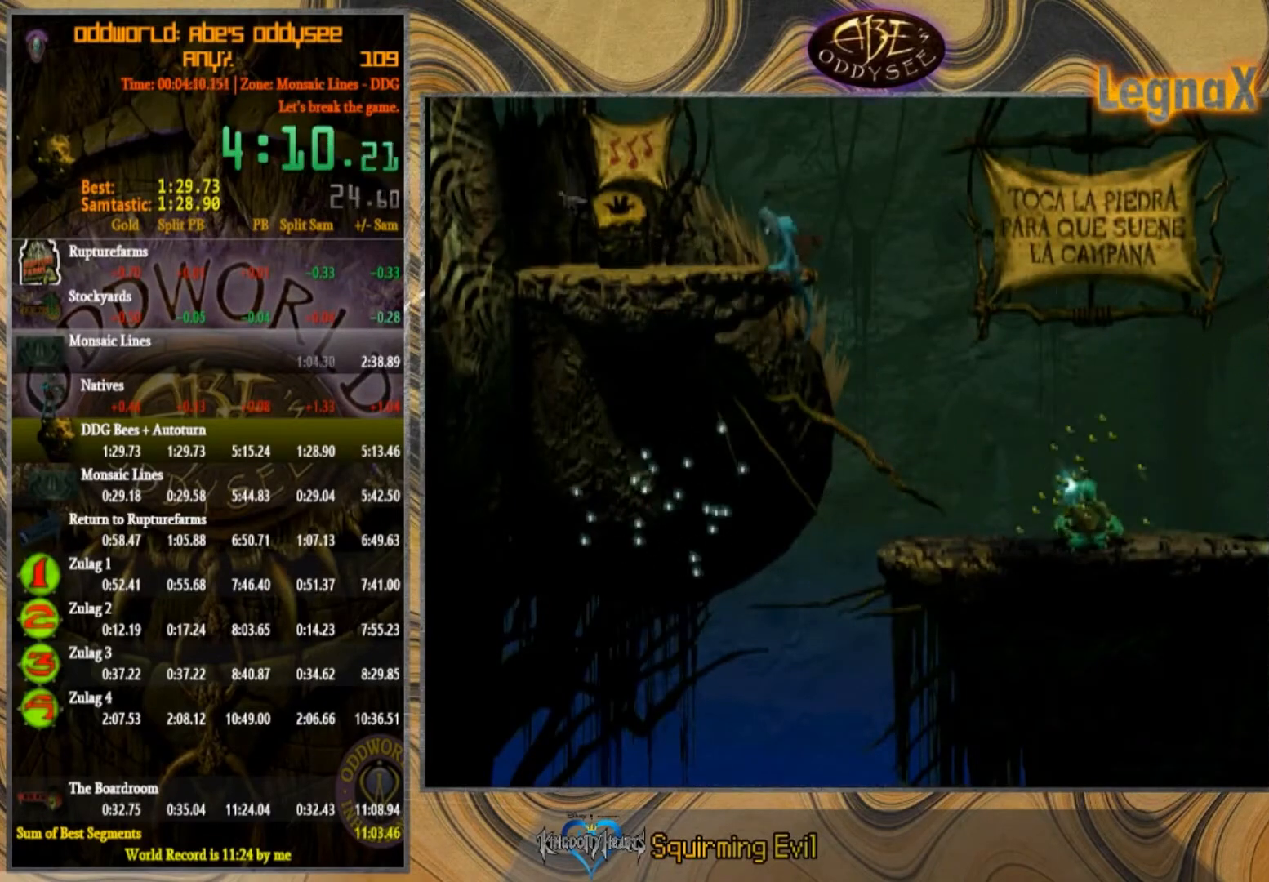
{"buttons": [], "left_stick": "left", "events": [[401, "R2", "up"]]}
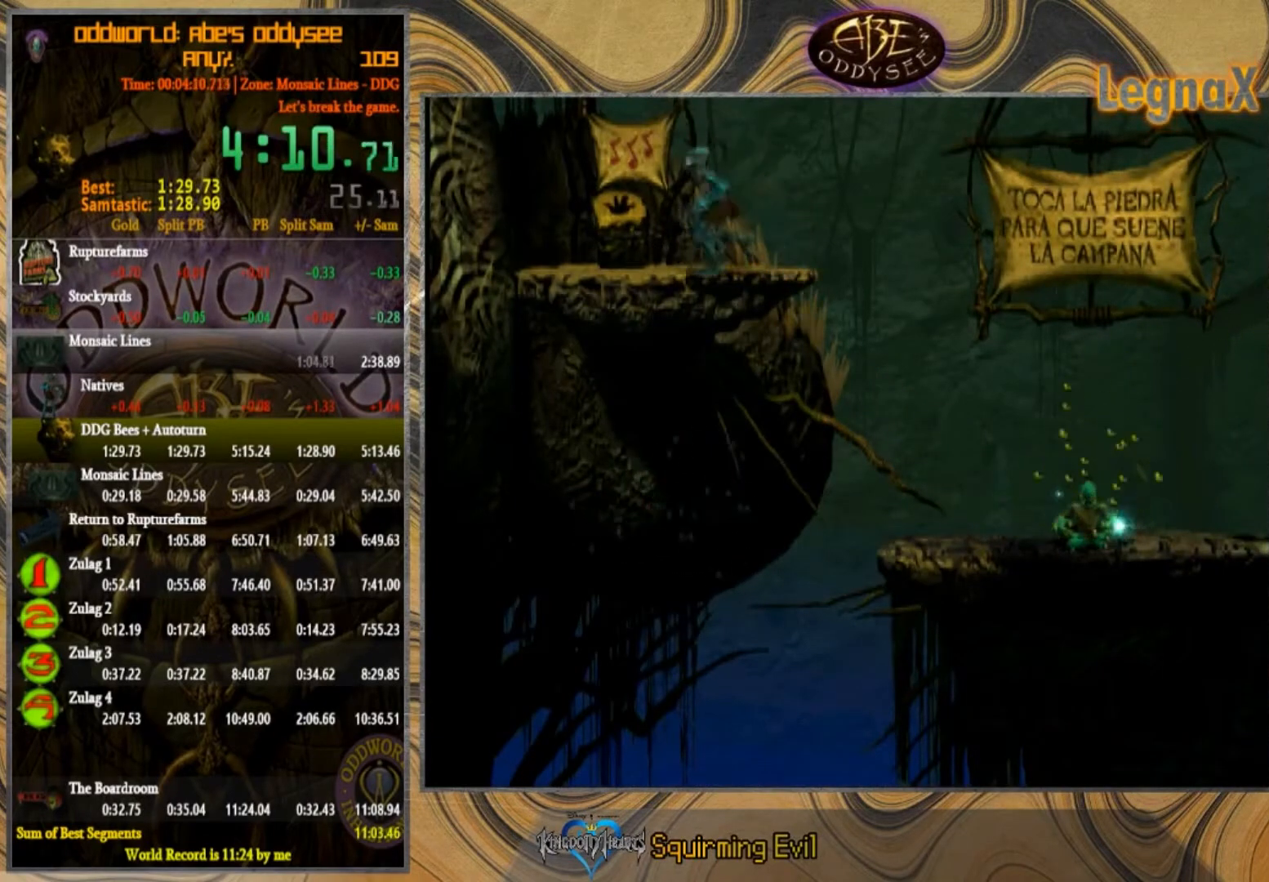
{"buttons": [], "left_stick": "up", "events": [[200, "left_stick", "up"]]}
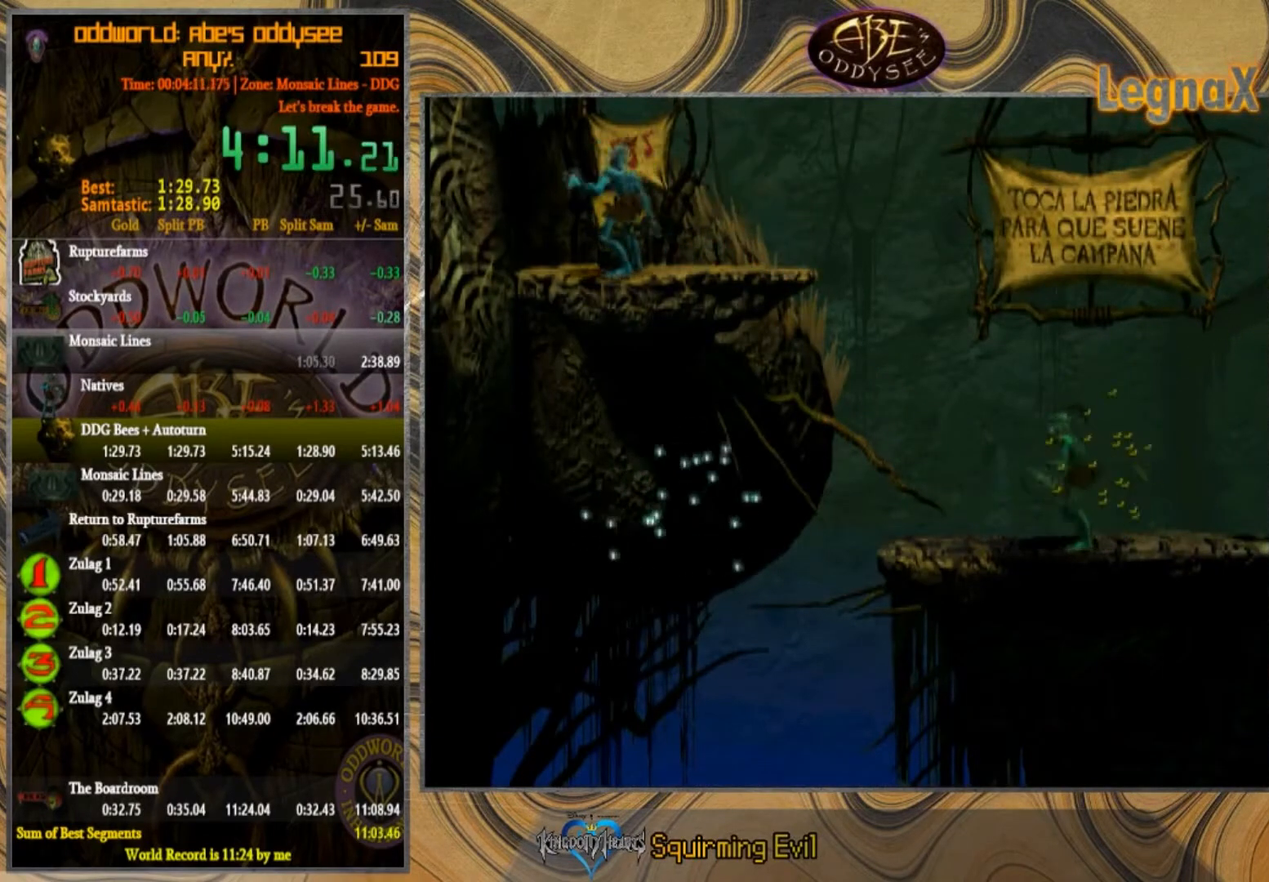
{"buttons": [], "left_stick": "center", "events": [[67, "left_stick", "center"]]}
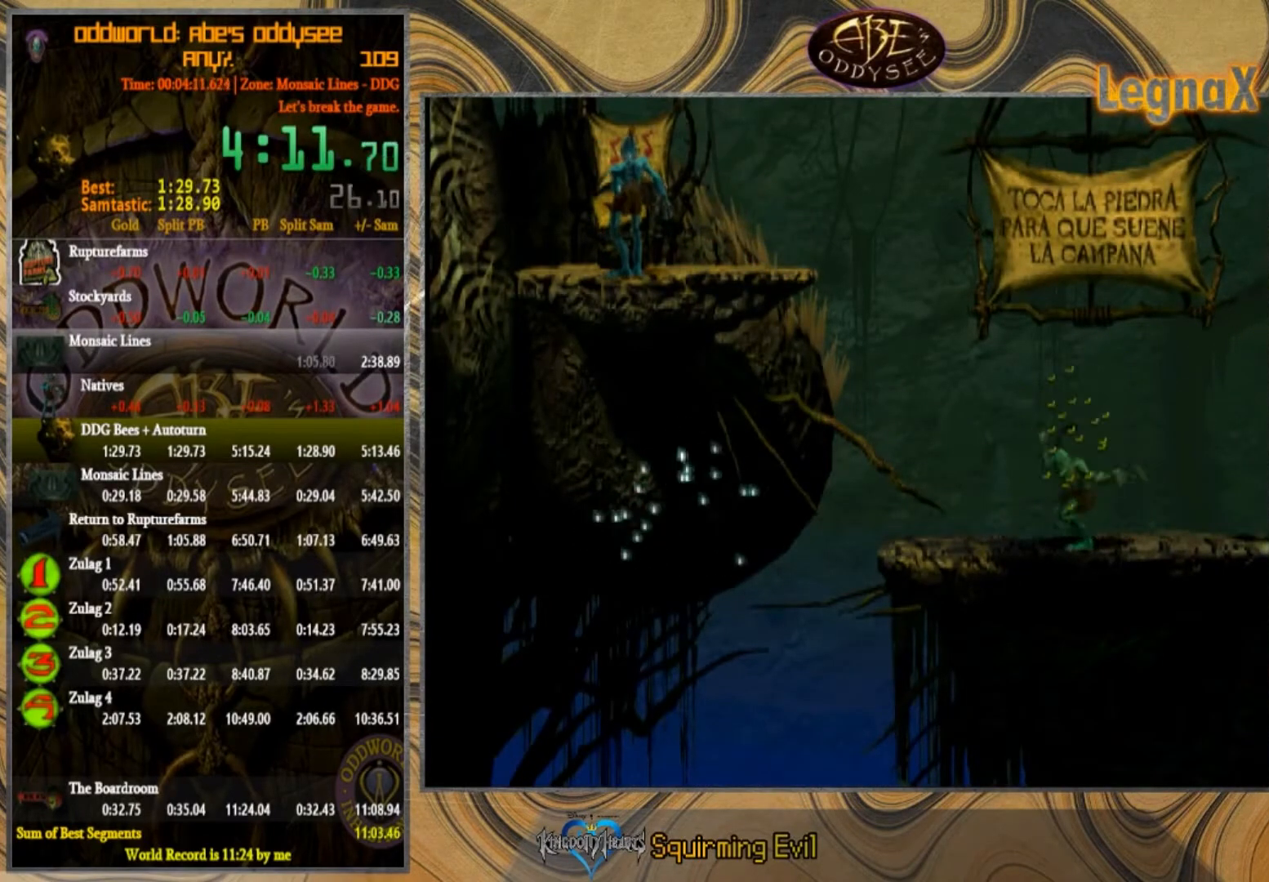
{"buttons": [], "left_stick": "center", "events": [[67, "DPAD_DOWN", "down"], [133, "DPAD_DOWN", "up"]]}
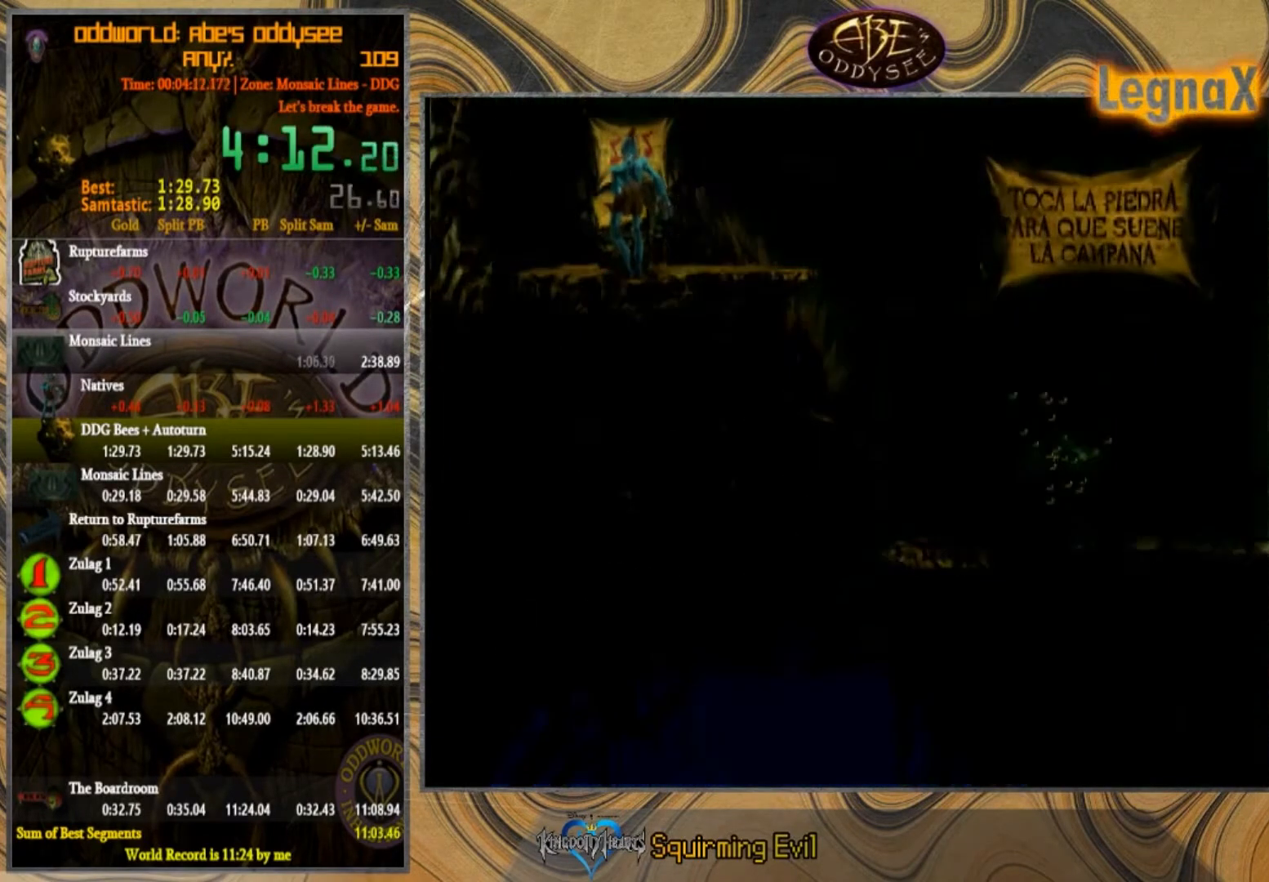
{"buttons": ["CROSS"], "left_stick": "center", "events": [[201, "CROSS", "down"]]}
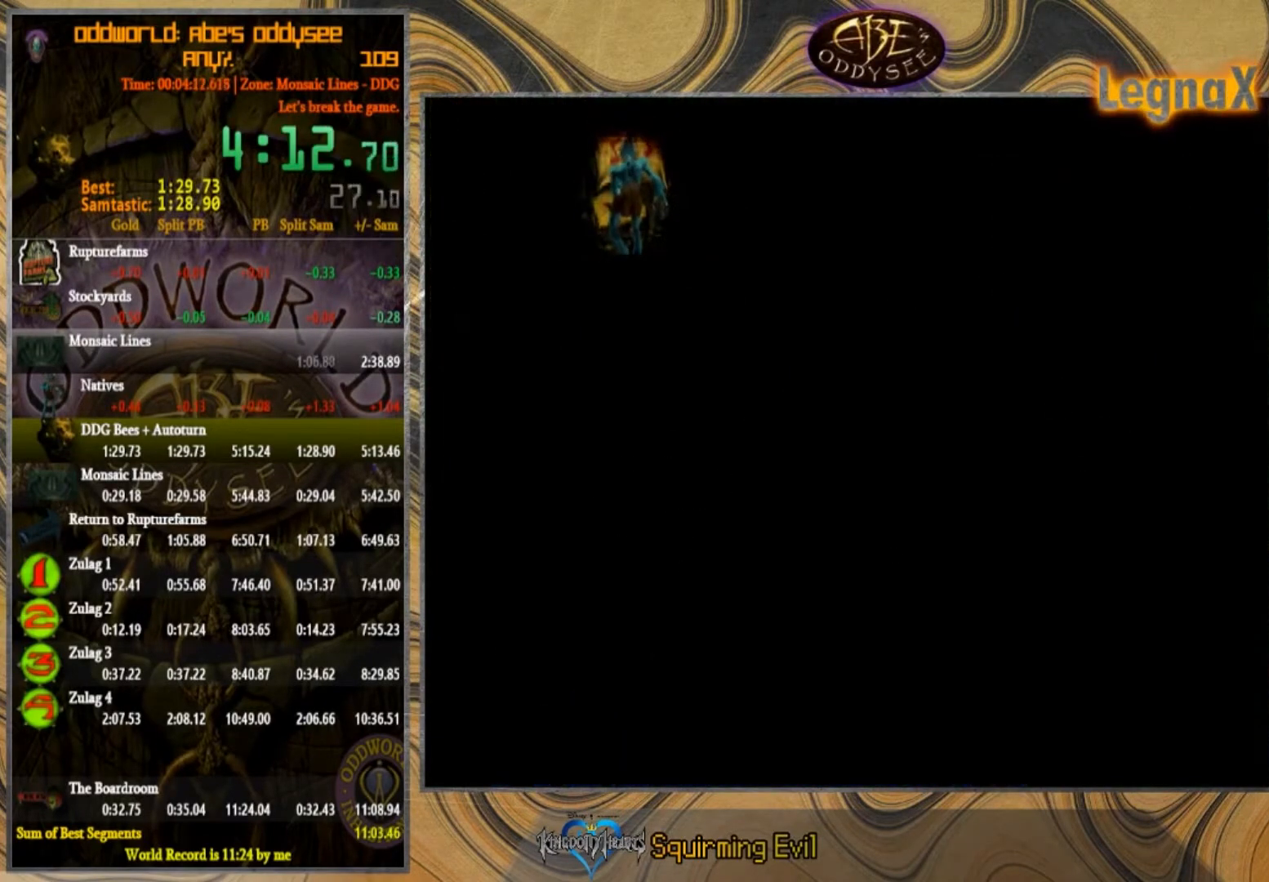
{"buttons": [], "left_stick": "center", "events": [[133, "CROSS", "up"]]}
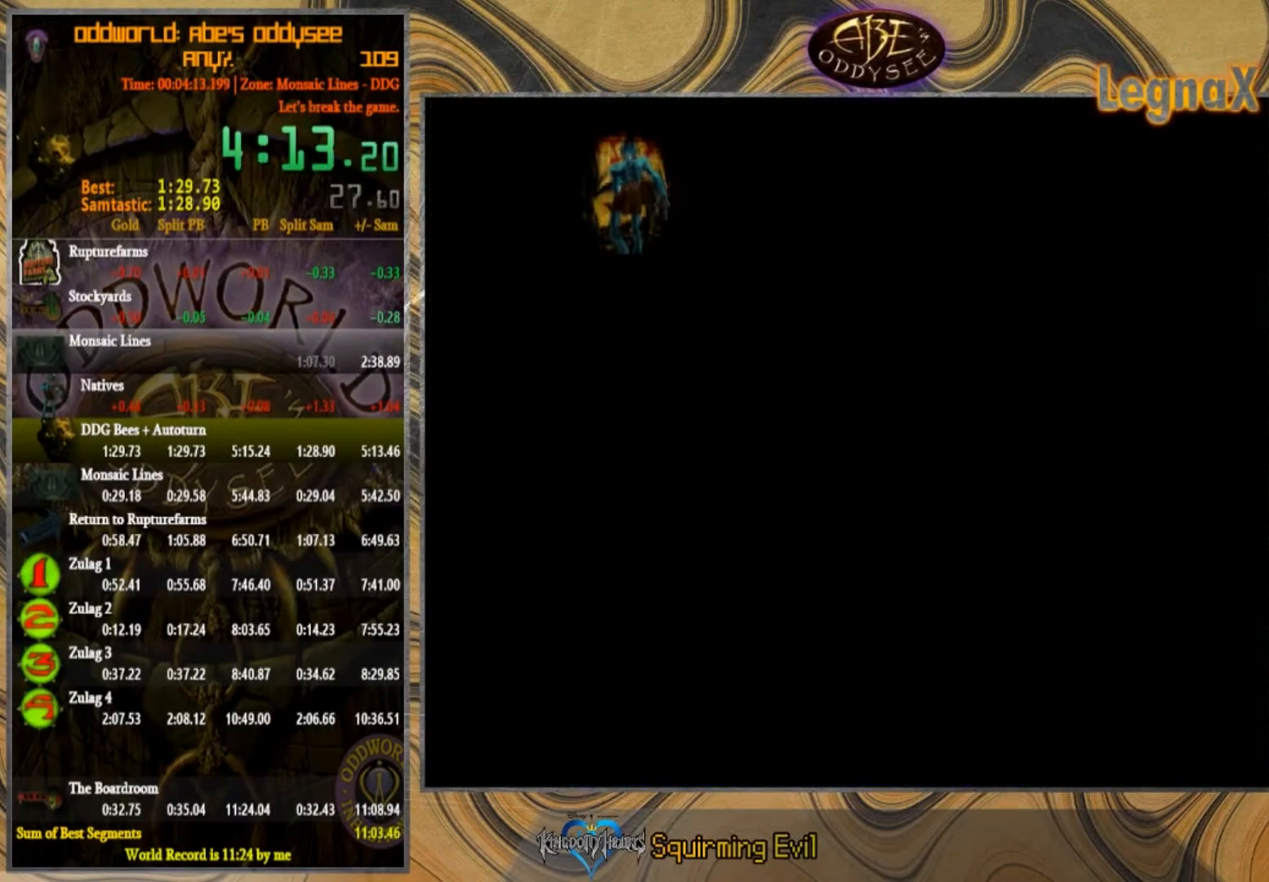
{"buttons": [], "left_stick": "center", "events": []}
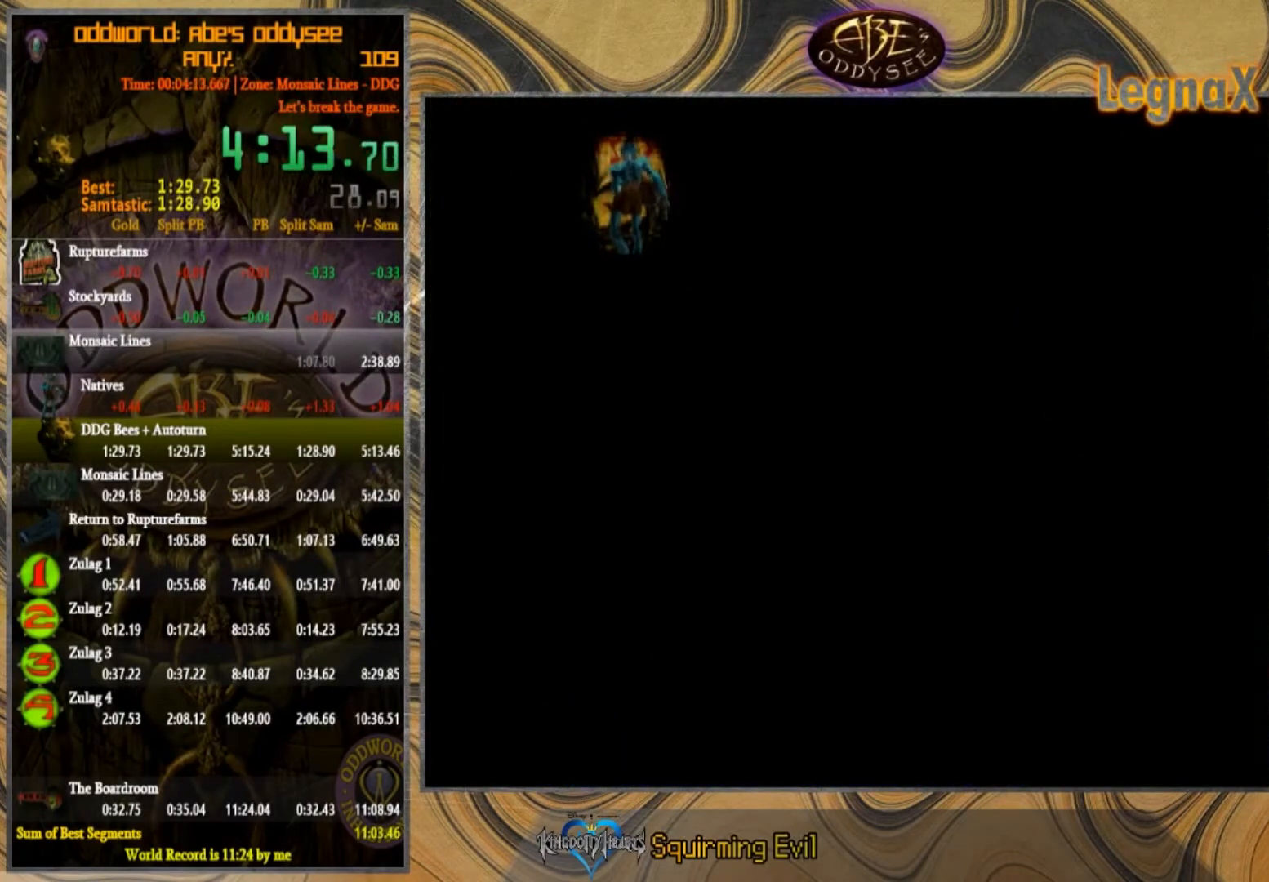
{"buttons": [], "left_stick": "center", "events": []}
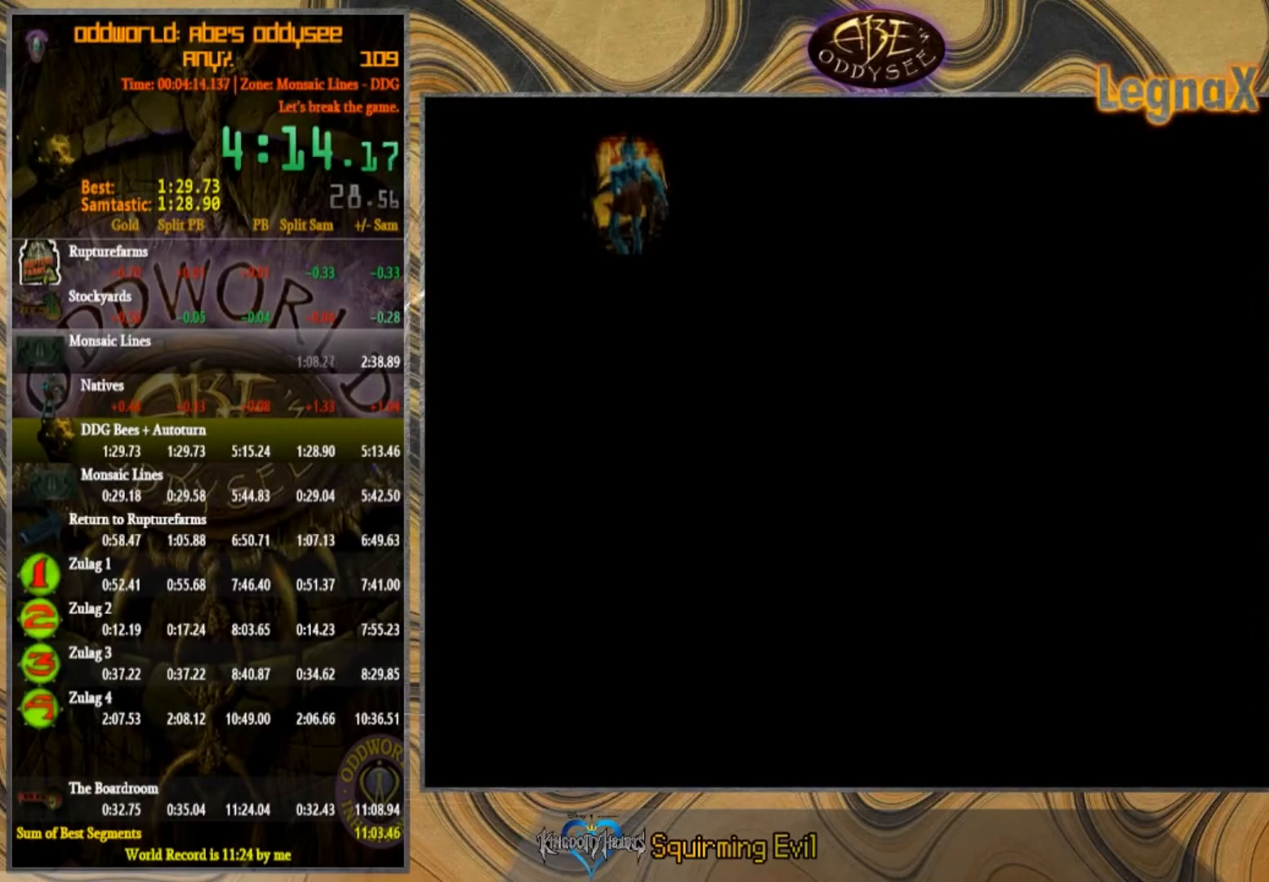
{"buttons": [], "left_stick": "center", "events": []}
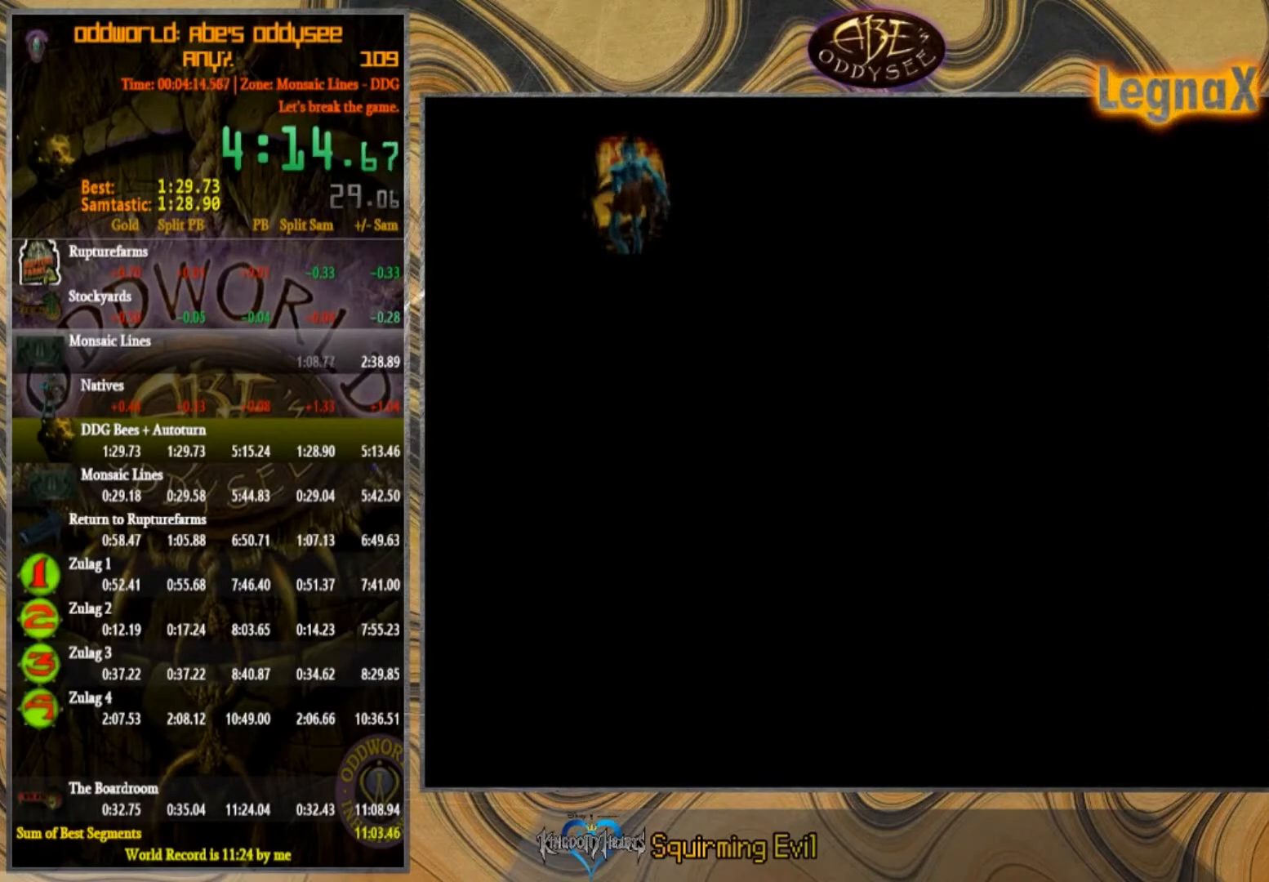
{"buttons": [], "left_stick": "center", "events": []}
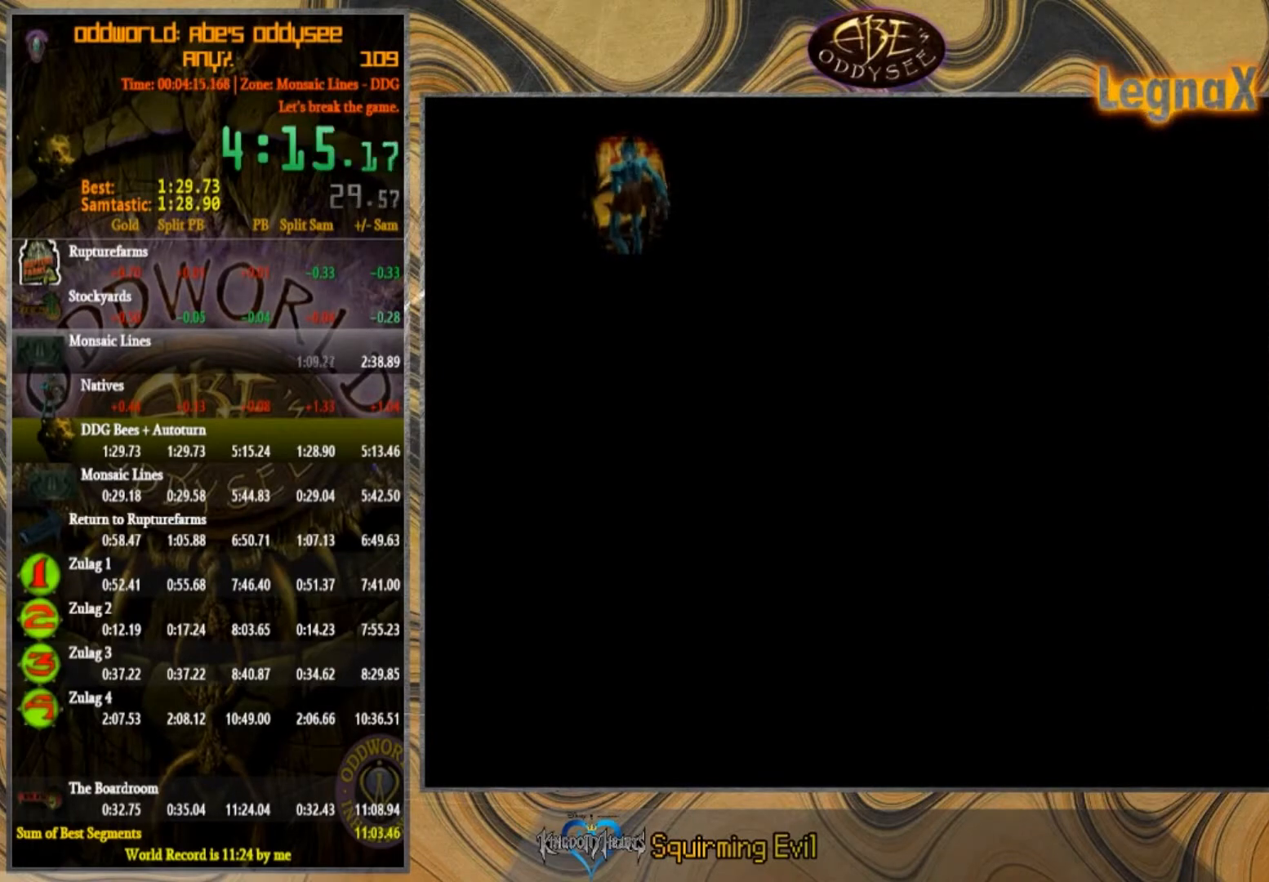
{"buttons": [], "left_stick": "center", "events": []}
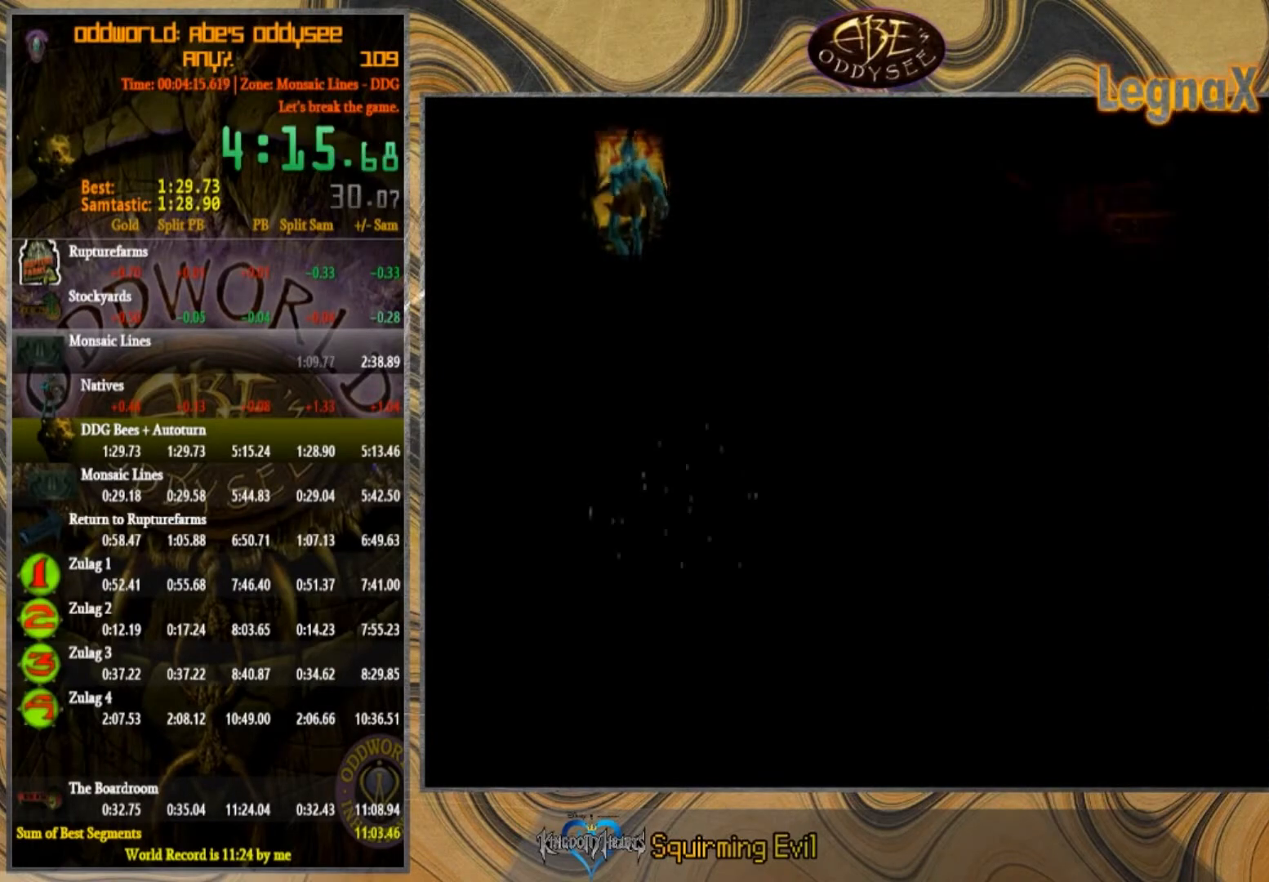
{"buttons": ["R2"], "left_stick": "center", "events": [[500, "R2", "down"]]}